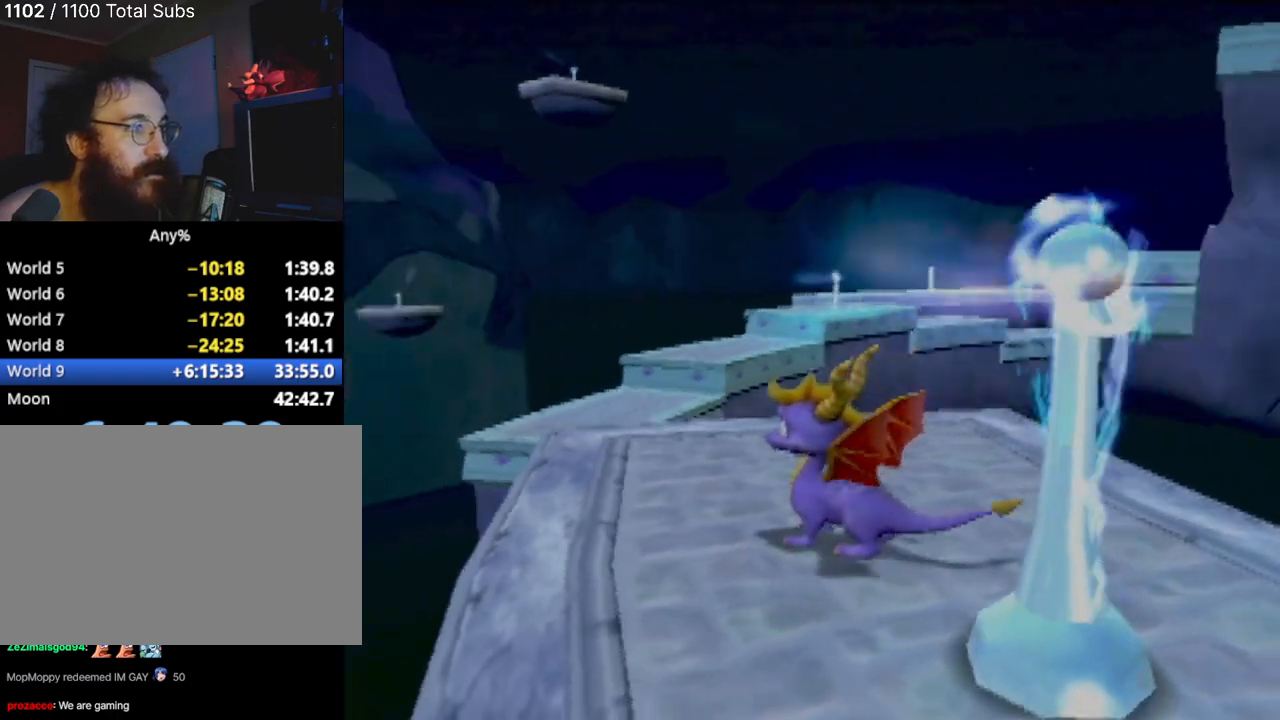
Gameplay with a controller (PlayStation layout); each line is a JSON object with the inputs held at the frame after it. "events" lists button and stick changes between this image and that frame as [ms after this image, input, new state], when the widget could be followed in between. Not read: L3 R2 R3 right_stick.
{"buttons": [], "left_stick": "center", "events": []}
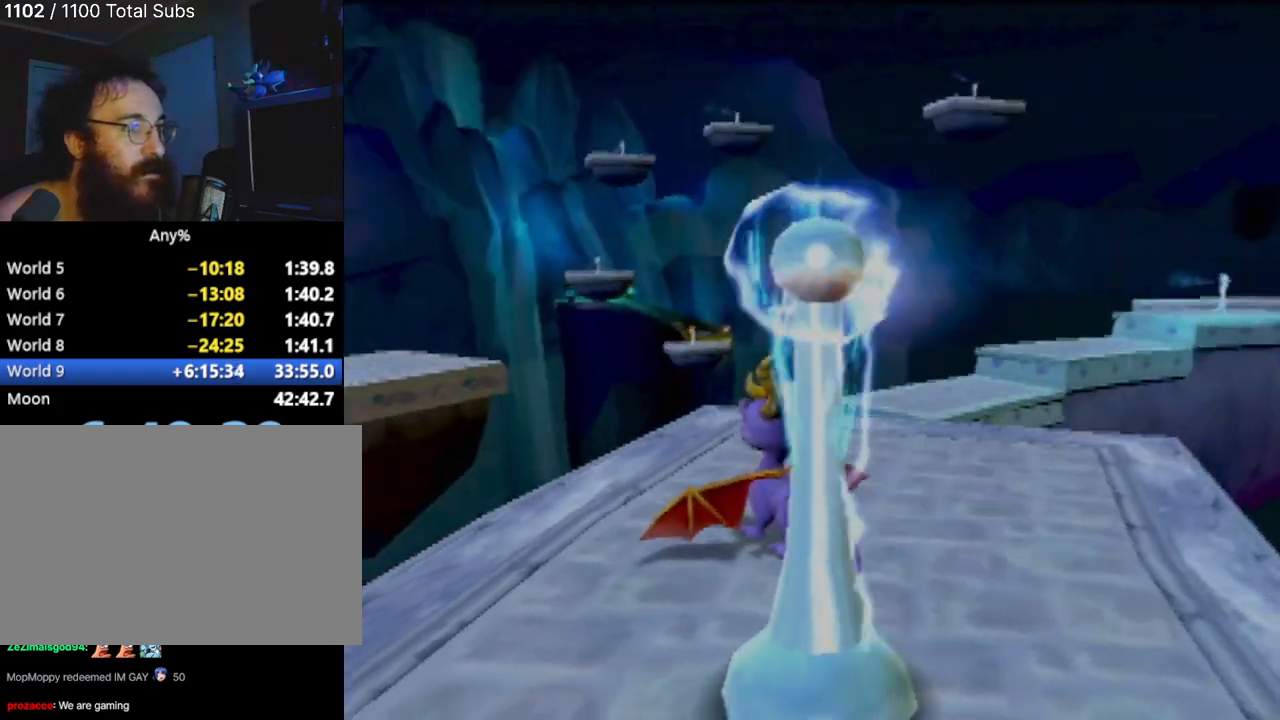
{"buttons": [], "left_stick": "center", "events": [[234, "left_stick", "up"], [501, "left_stick", "center"]]}
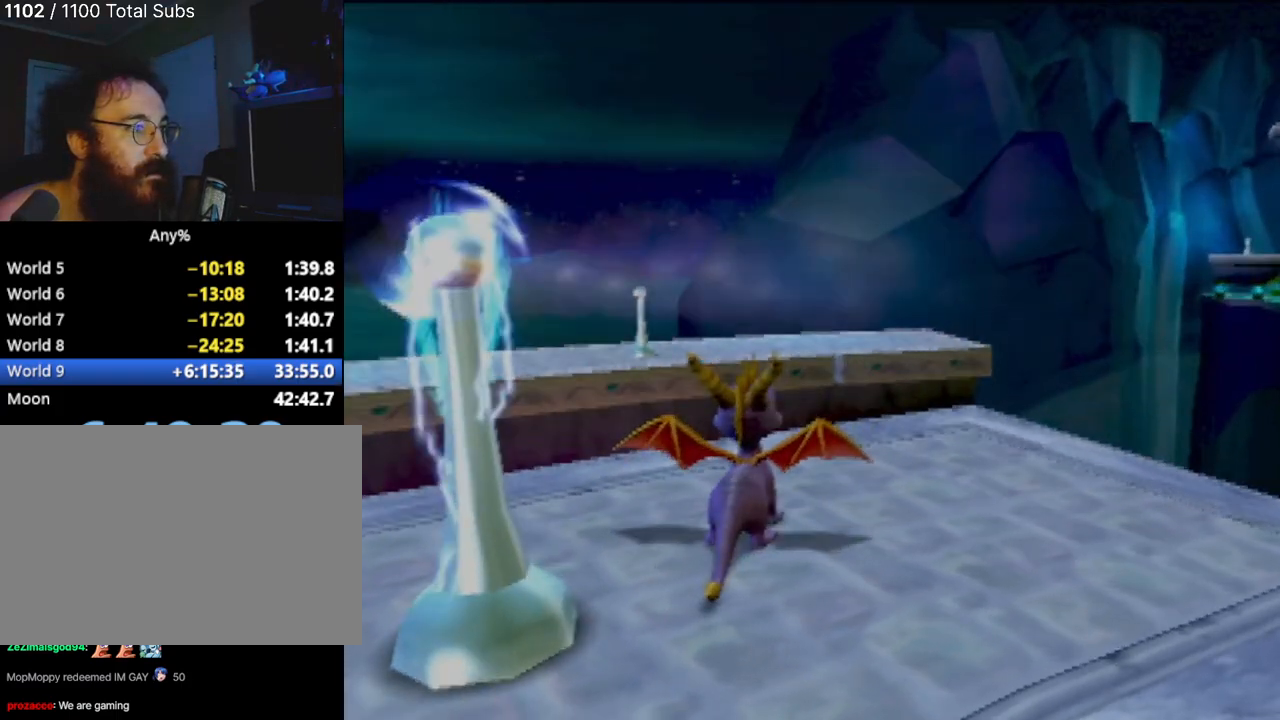
{"buttons": [], "left_stick": "center", "events": []}
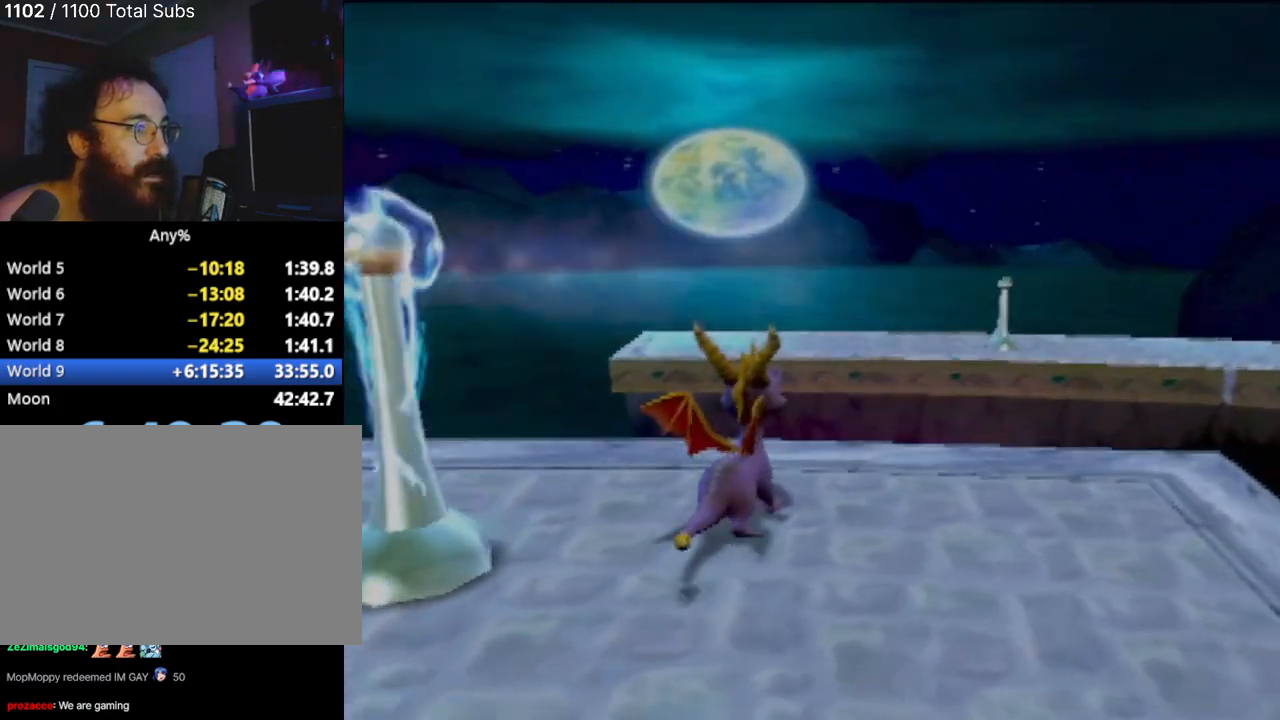
{"buttons": [], "left_stick": "up-right", "events": [[150, "left_stick", "up-right"]]}
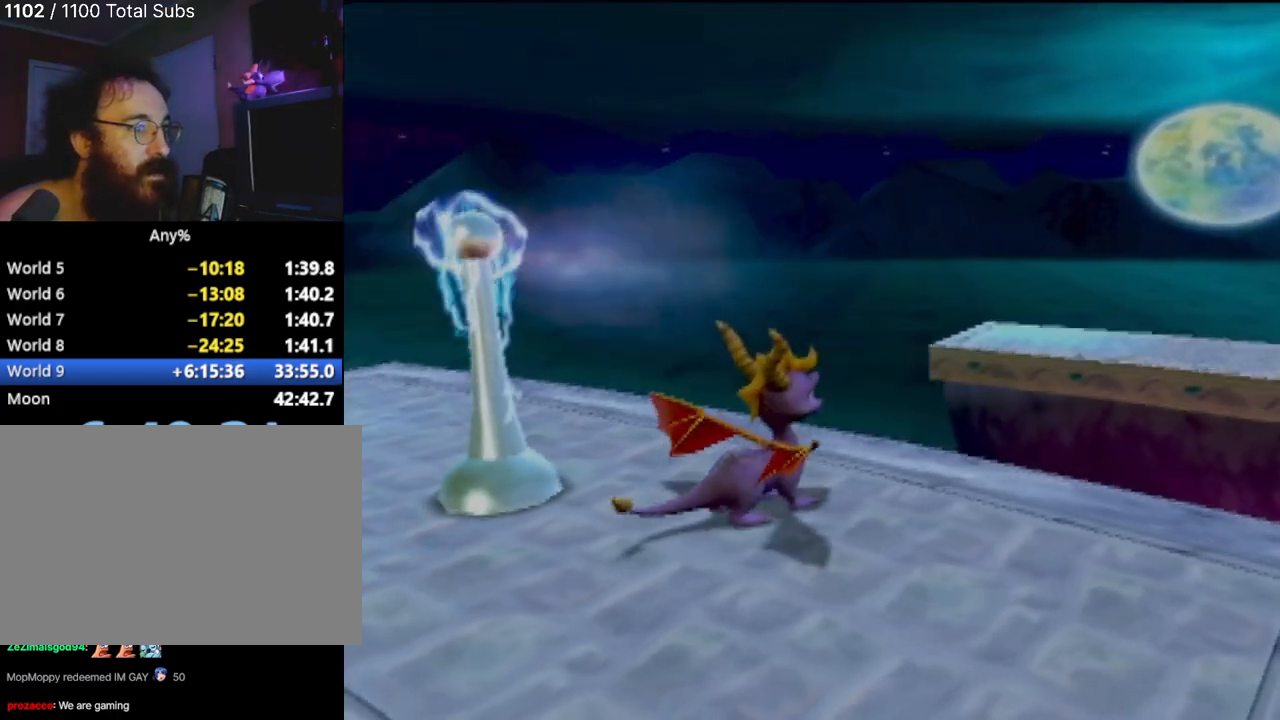
{"buttons": [], "left_stick": "up", "events": [[100, "CROSS", "down"], [233, "left_stick", "up"], [500, "CROSS", "up"]]}
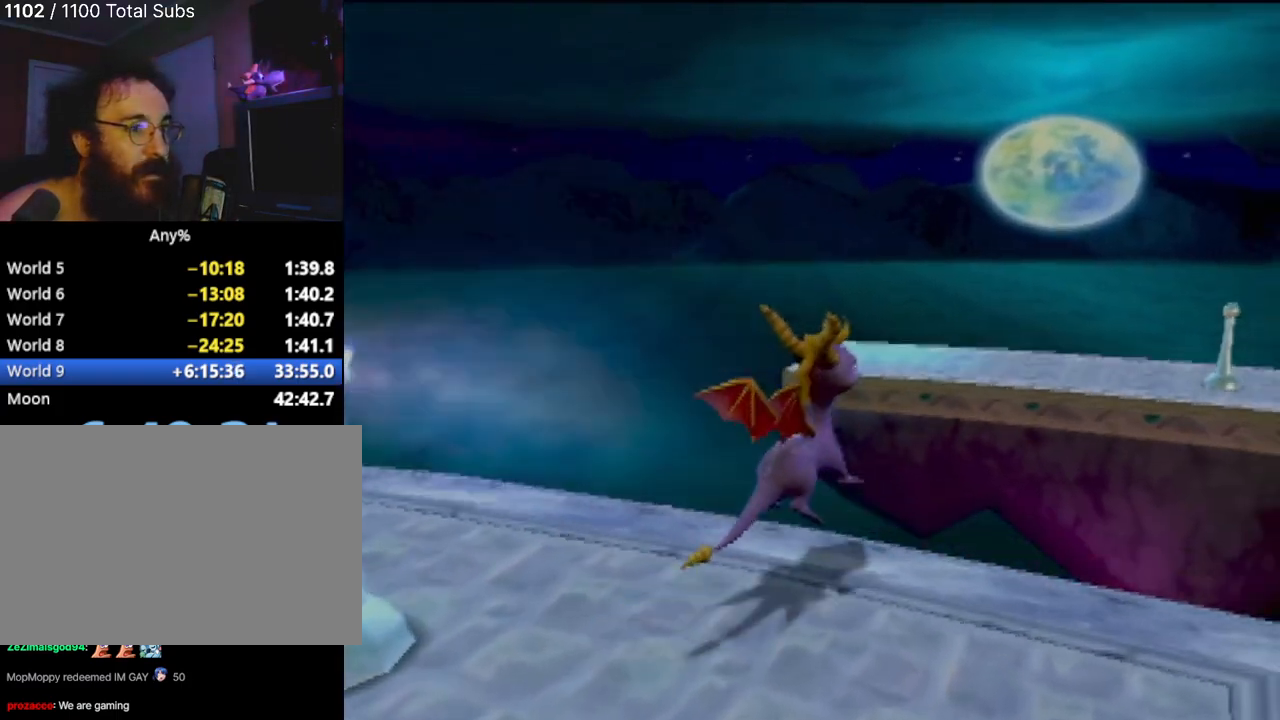
{"buttons": [], "left_stick": "center", "events": [[67, "CROSS", "down"], [284, "CROSS", "up"], [451, "left_stick", "center"]]}
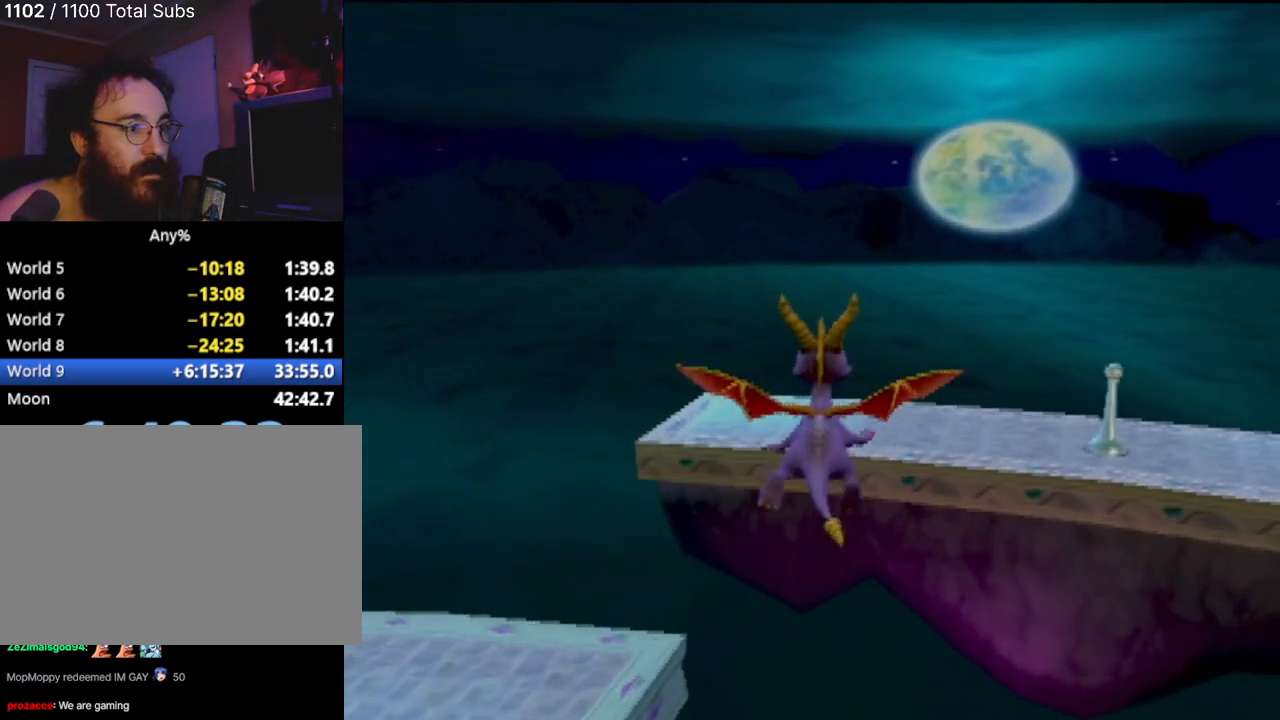
{"buttons": [], "left_stick": "left", "events": [[450, "left_stick", "left"]]}
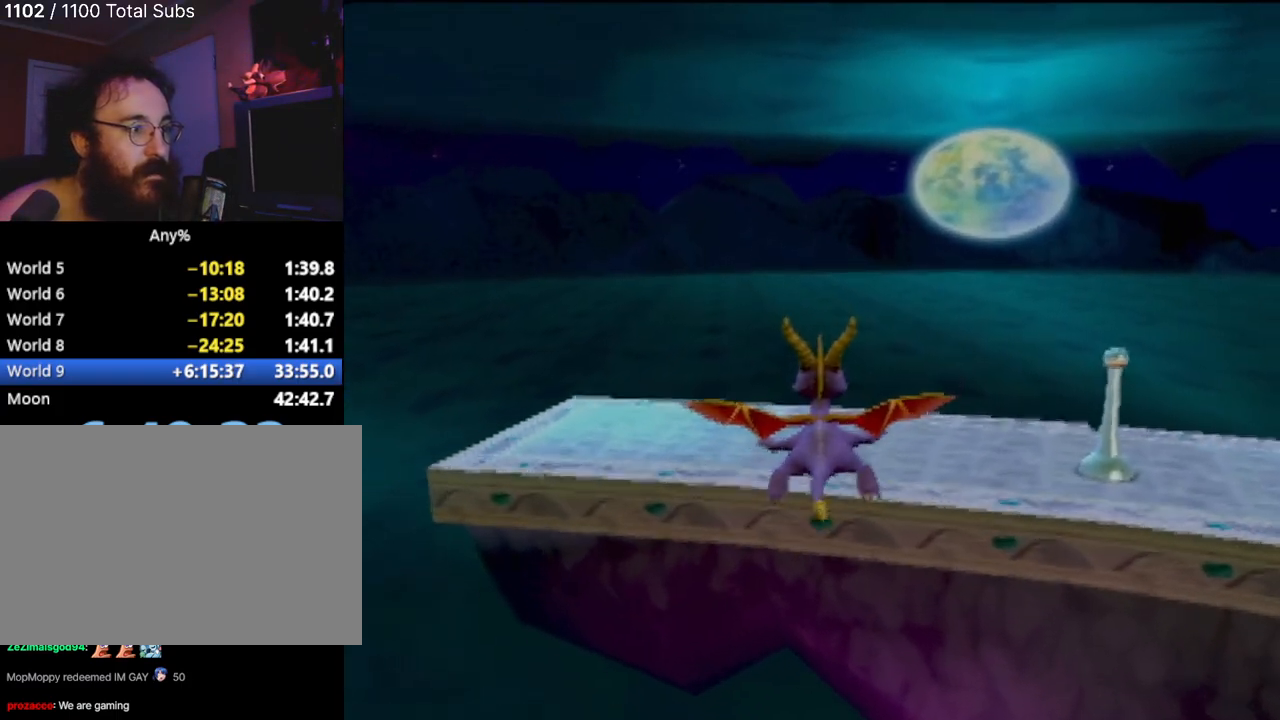
{"buttons": [], "left_stick": "center", "events": [[234, "left_stick", "down-left"], [451, "left_stick", "center"]]}
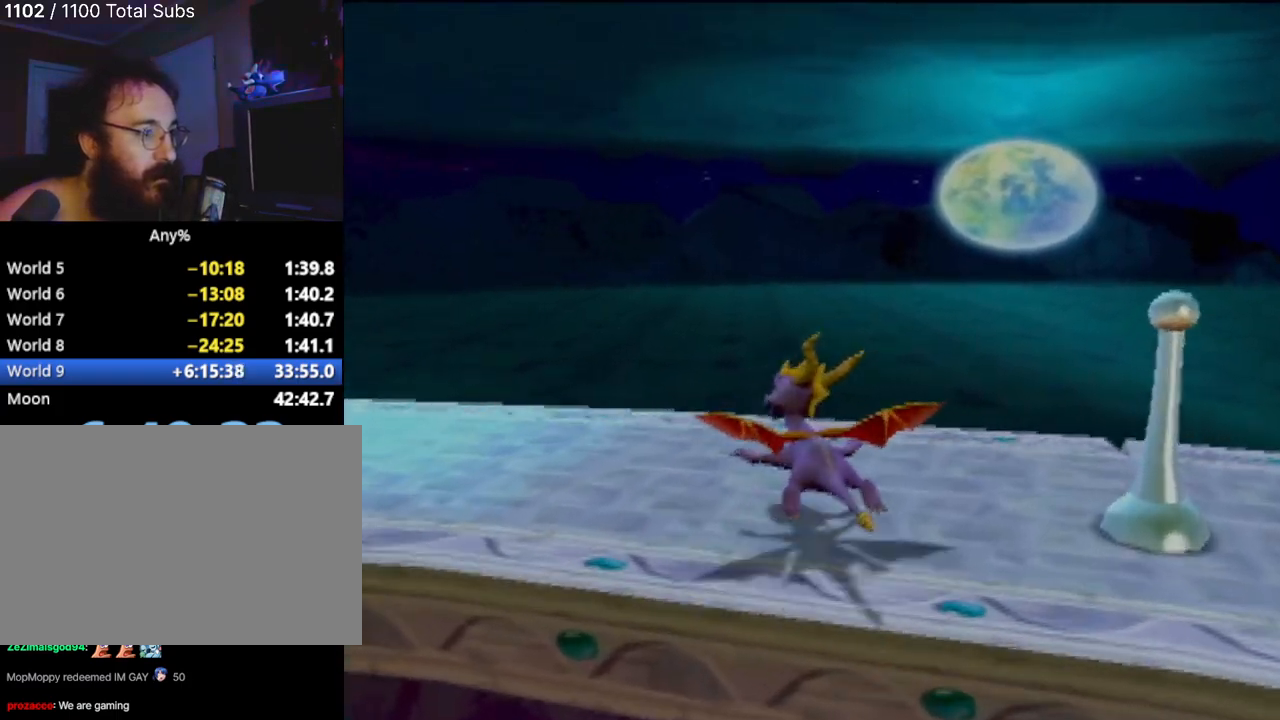
{"buttons": [], "left_stick": "right", "events": [[483, "left_stick", "right"]]}
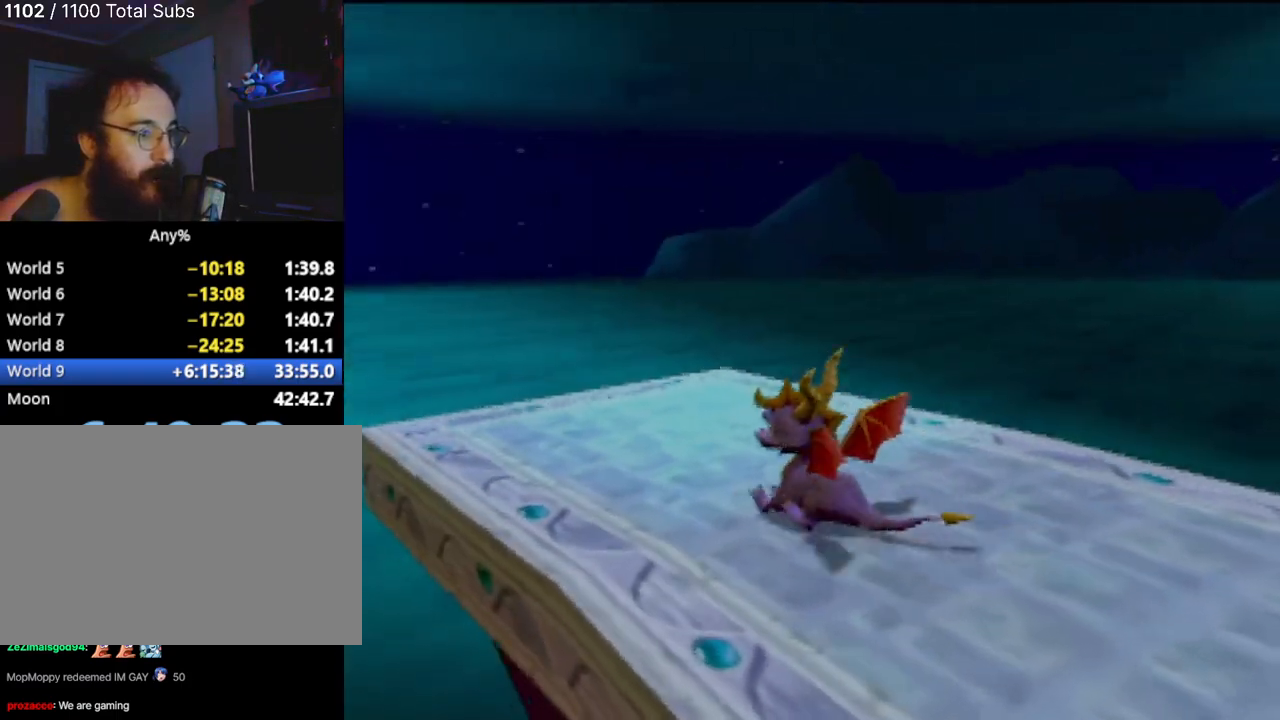
{"buttons": [], "left_stick": "down-right", "events": [[50, "left_stick", "down-right"], [367, "CIRCLE", "down"], [484, "CIRCLE", "up"]]}
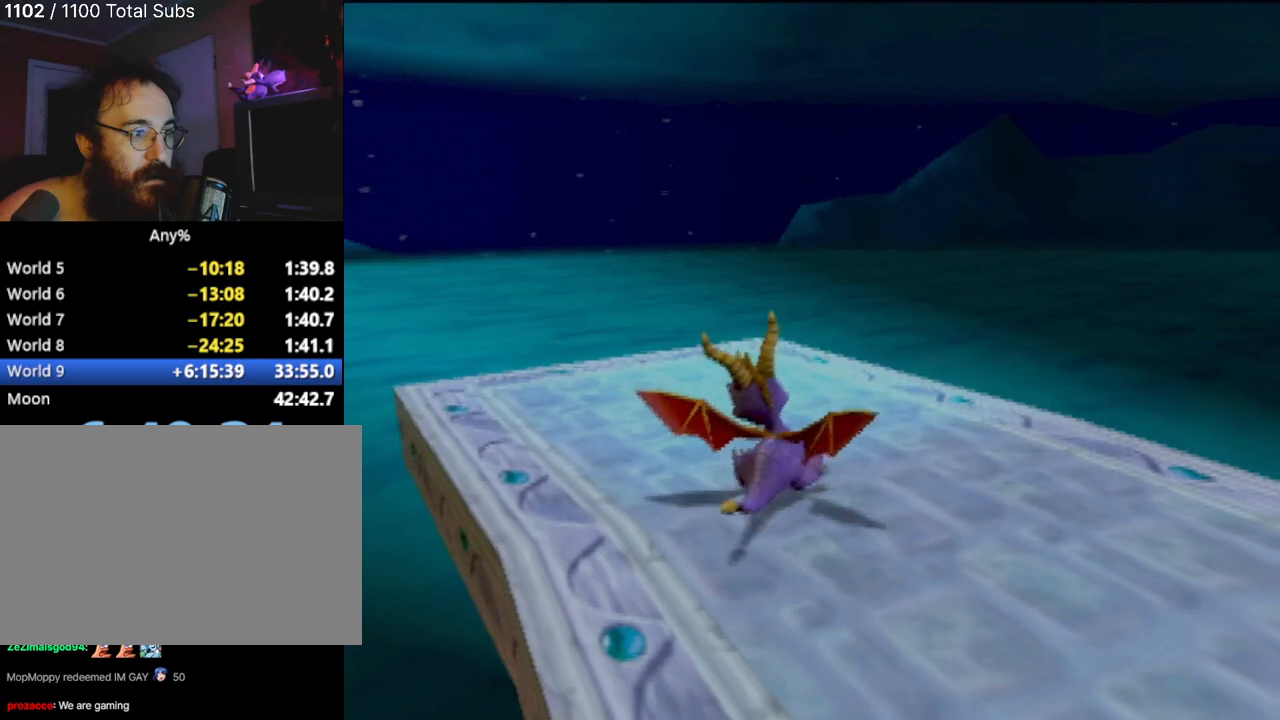
{"buttons": [], "left_stick": "center", "events": [[100, "left_stick", "center"]]}
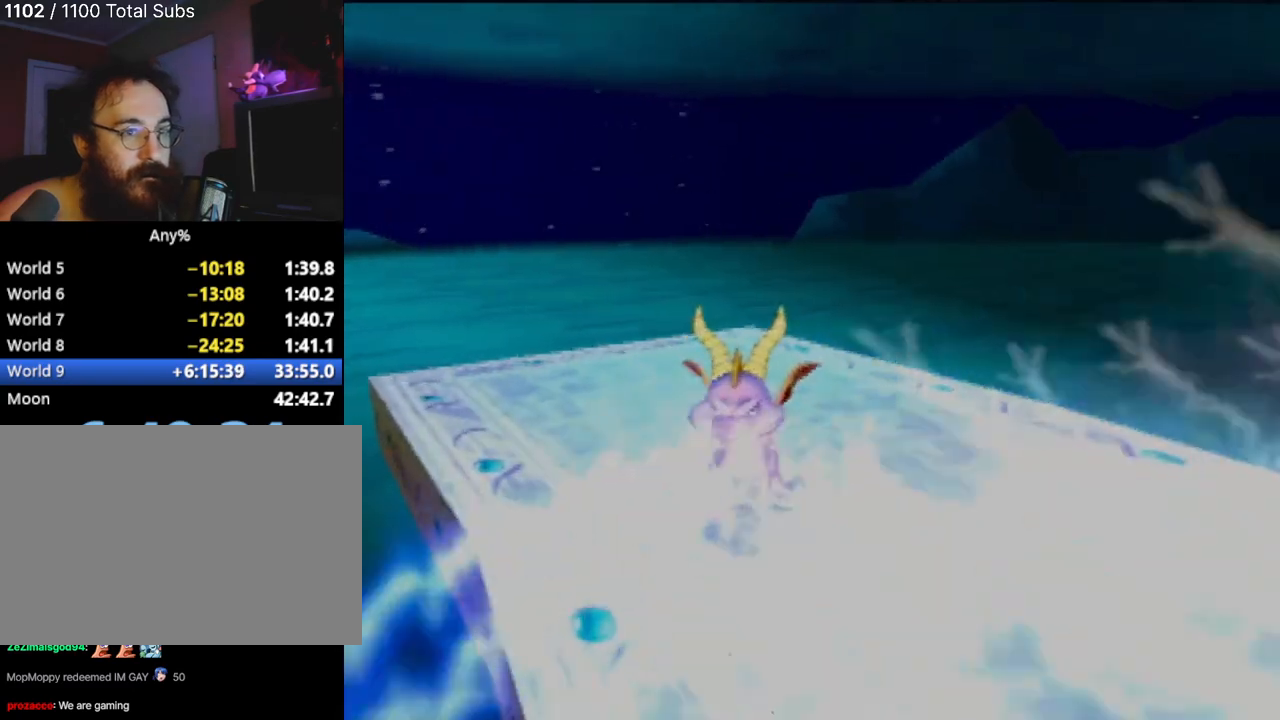
{"buttons": [], "left_stick": "center", "events": [[134, "left_stick", "right"], [284, "left_stick", "up-right"], [501, "left_stick", "center"]]}
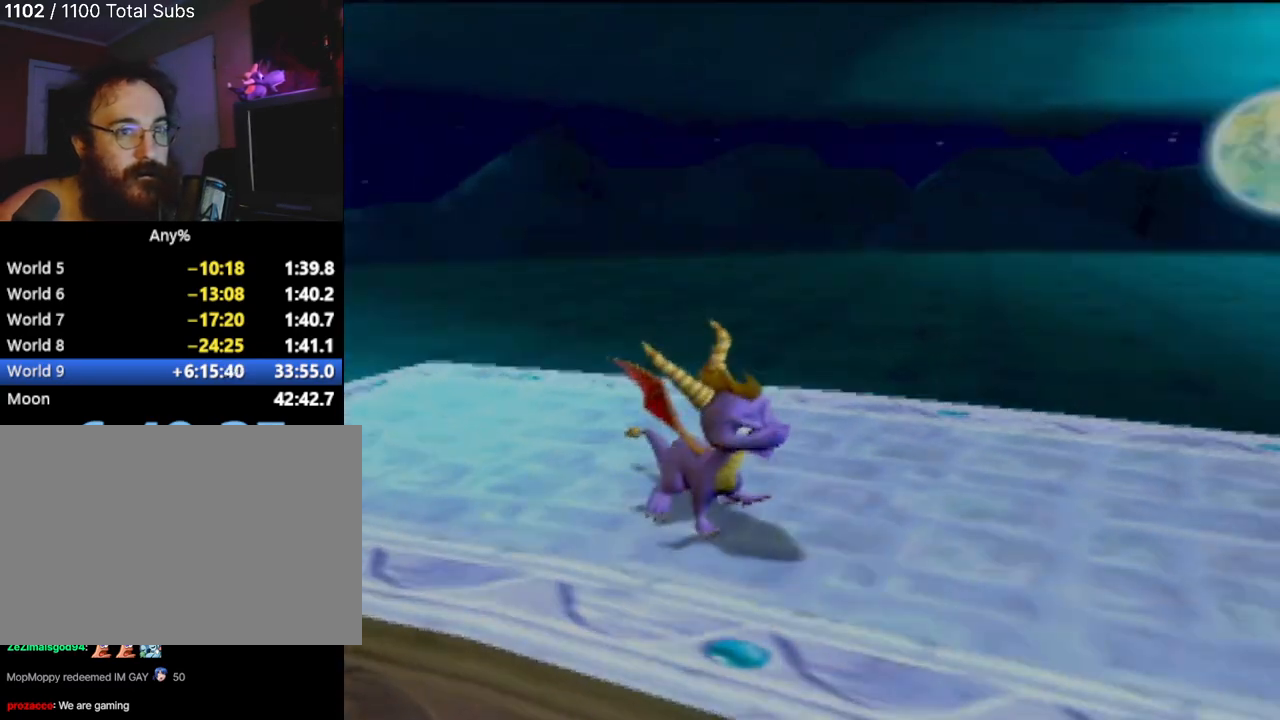
{"buttons": [], "left_stick": "up-right", "events": [[433, "left_stick", "right"], [483, "left_stick", "up-right"]]}
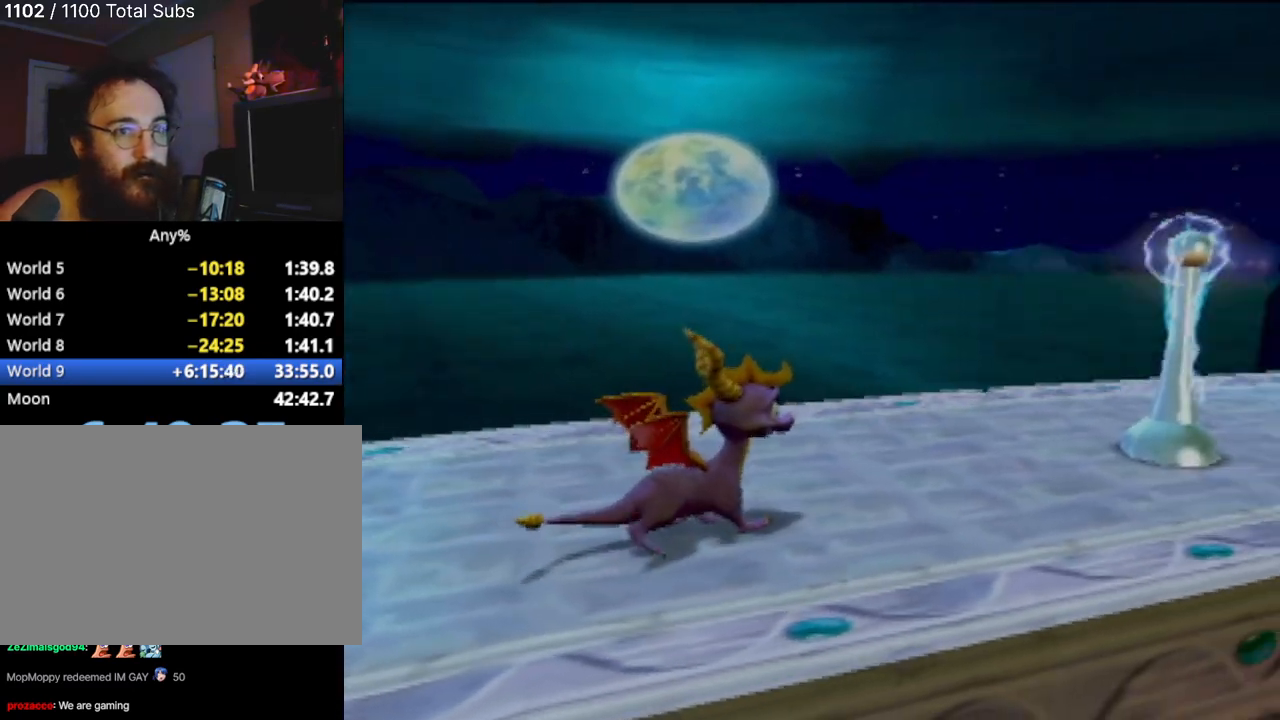
{"buttons": [], "left_stick": "up-right", "events": [[200, "left_stick", "up"], [350, "left_stick", "center"], [451, "left_stick", "up-right"]]}
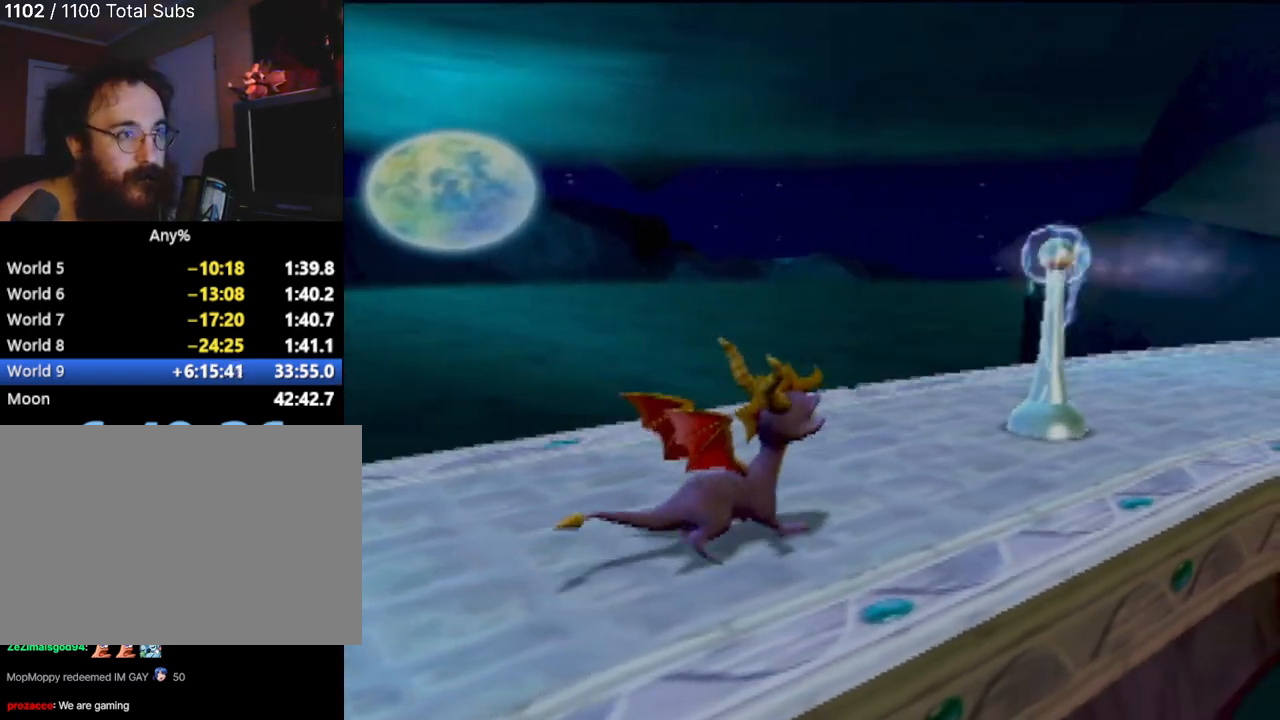
{"buttons": [], "left_stick": "right", "events": [[100, "left_stick", "up"], [200, "left_stick", "center"], [483, "left_stick", "right"]]}
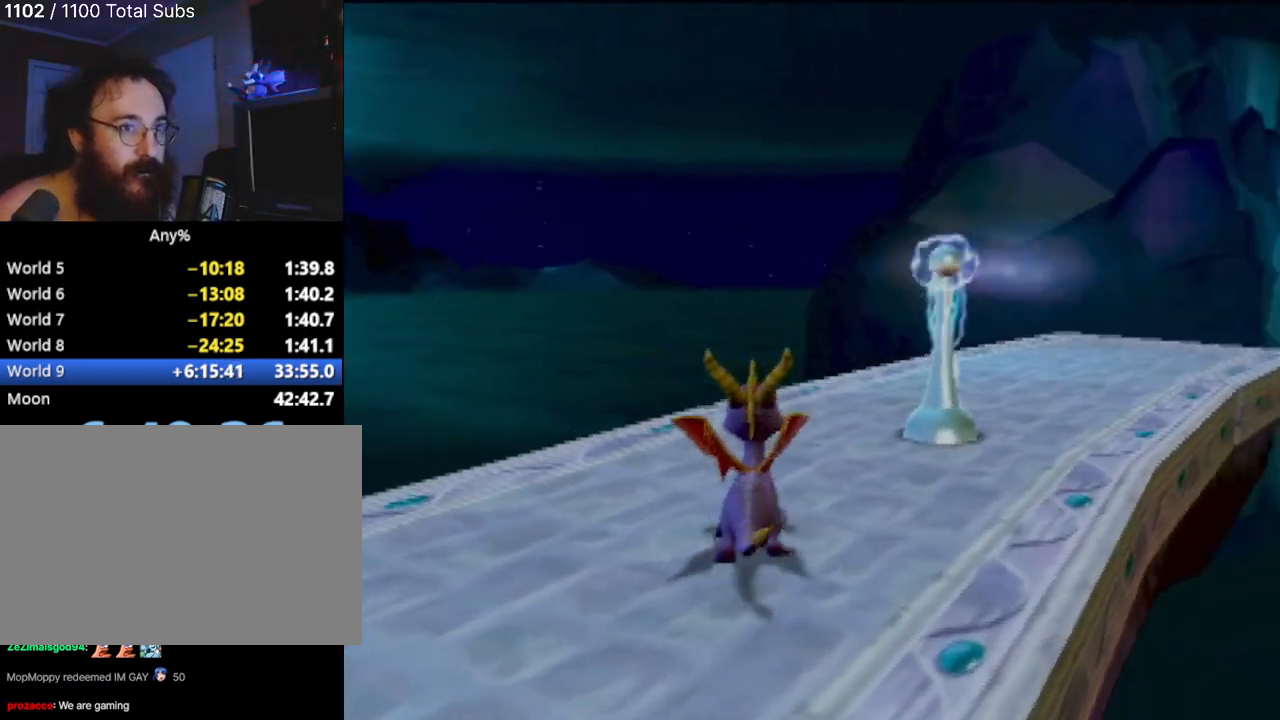
{"buttons": [], "left_stick": "center", "events": [[184, "left_stick", "center"]]}
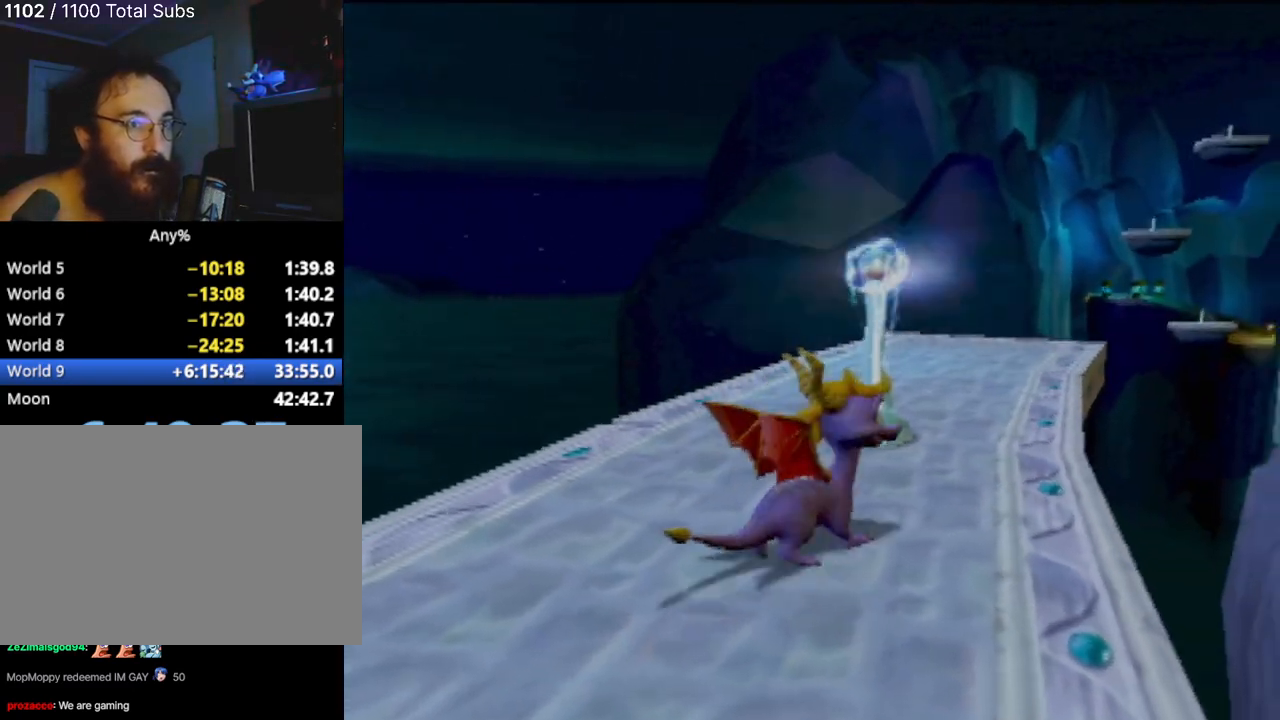
{"buttons": [], "left_stick": "up-left", "events": [[417, "left_stick", "up-right"], [483, "left_stick", "up-left"]]}
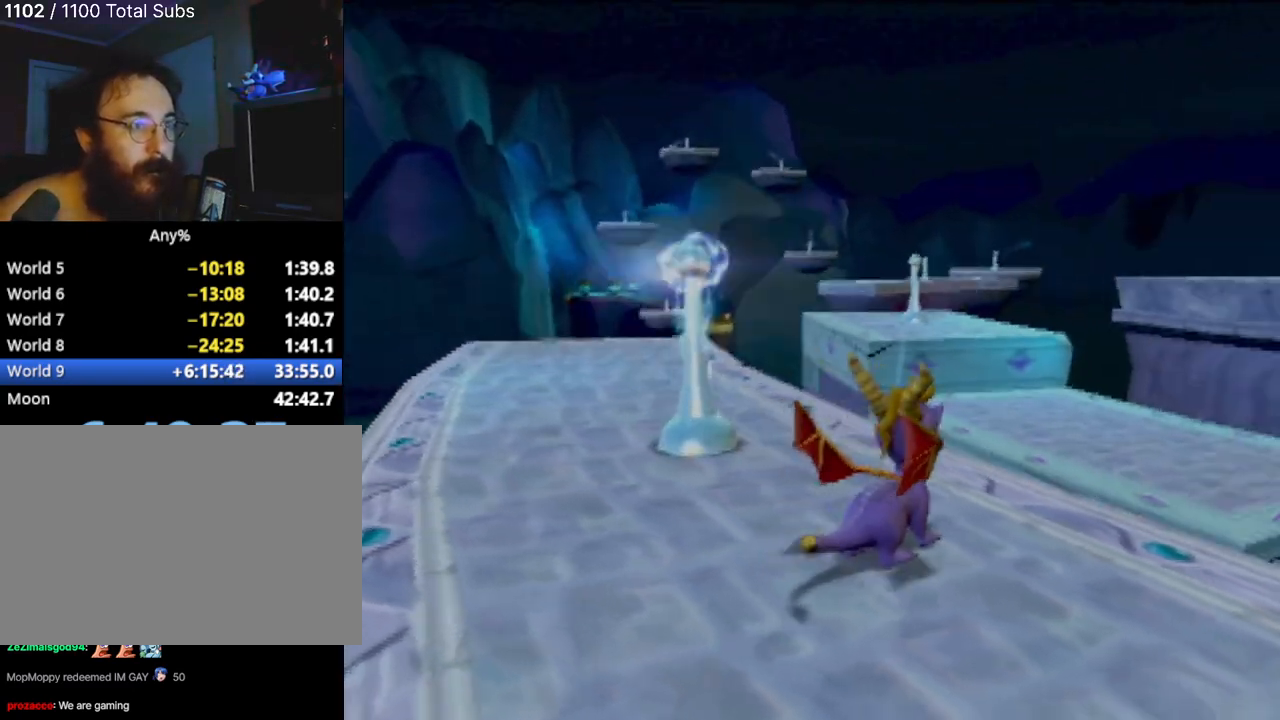
{"buttons": [], "left_stick": "center", "events": [[100, "left_stick", "center"]]}
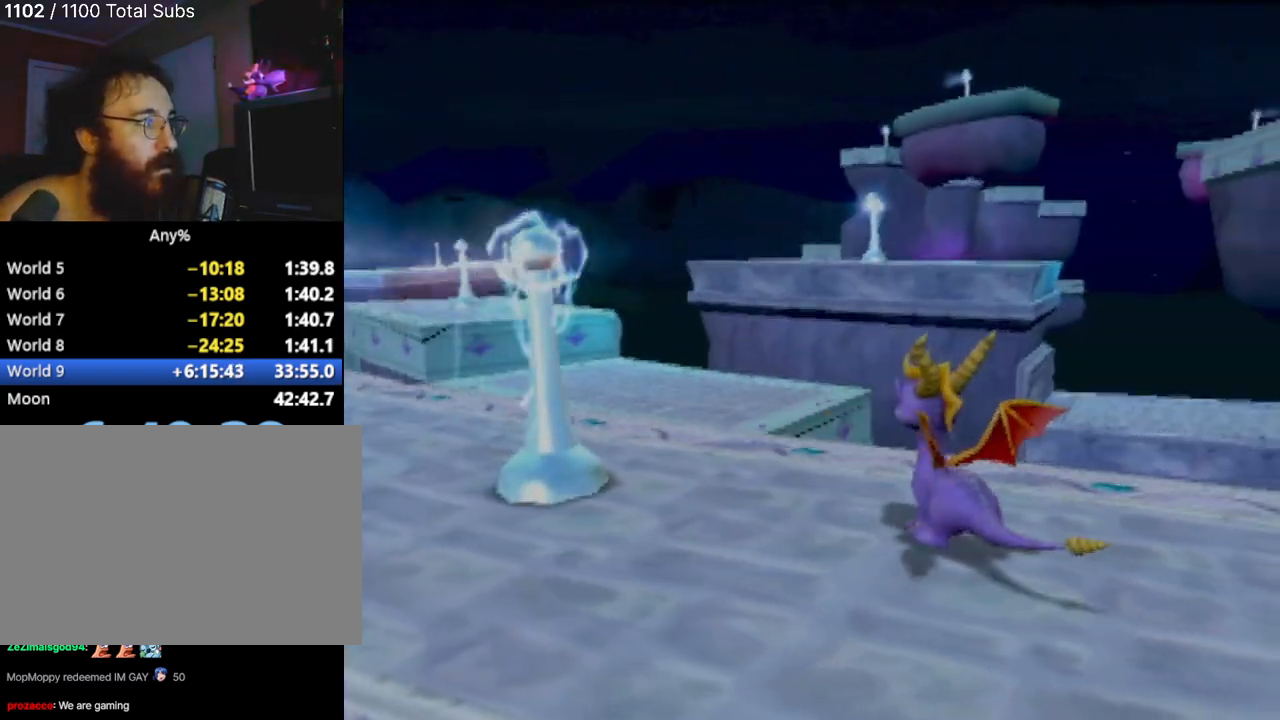
{"buttons": [], "left_stick": "center", "events": []}
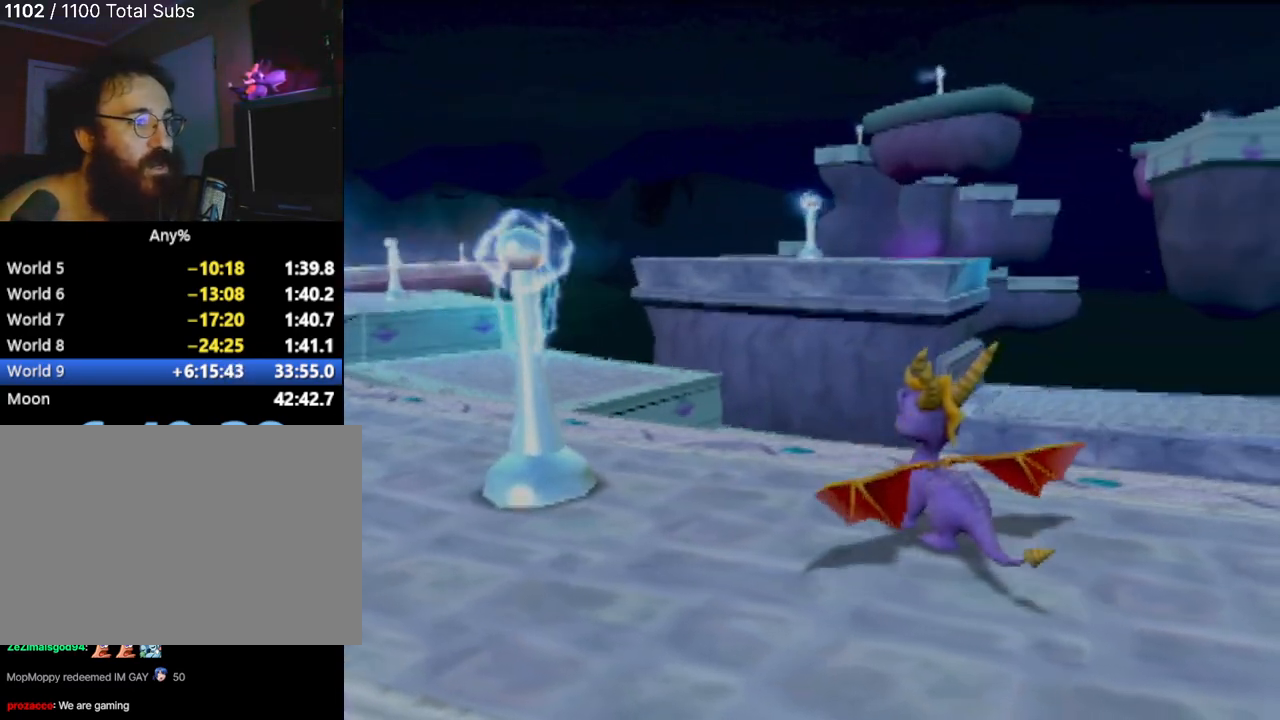
{"buttons": [], "left_stick": "up", "events": [[401, "left_stick", "up-right"], [451, "left_stick", "up"]]}
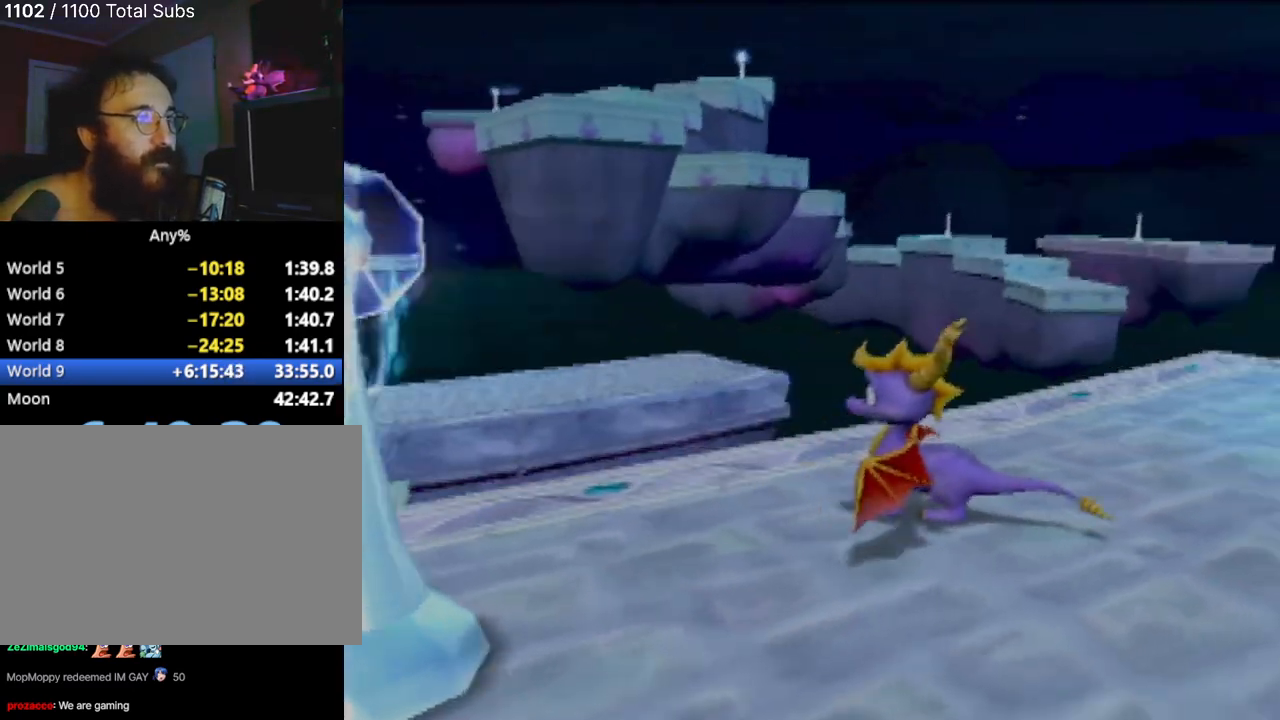
{"buttons": [], "left_stick": "center", "events": [[133, "left_stick", "center"]]}
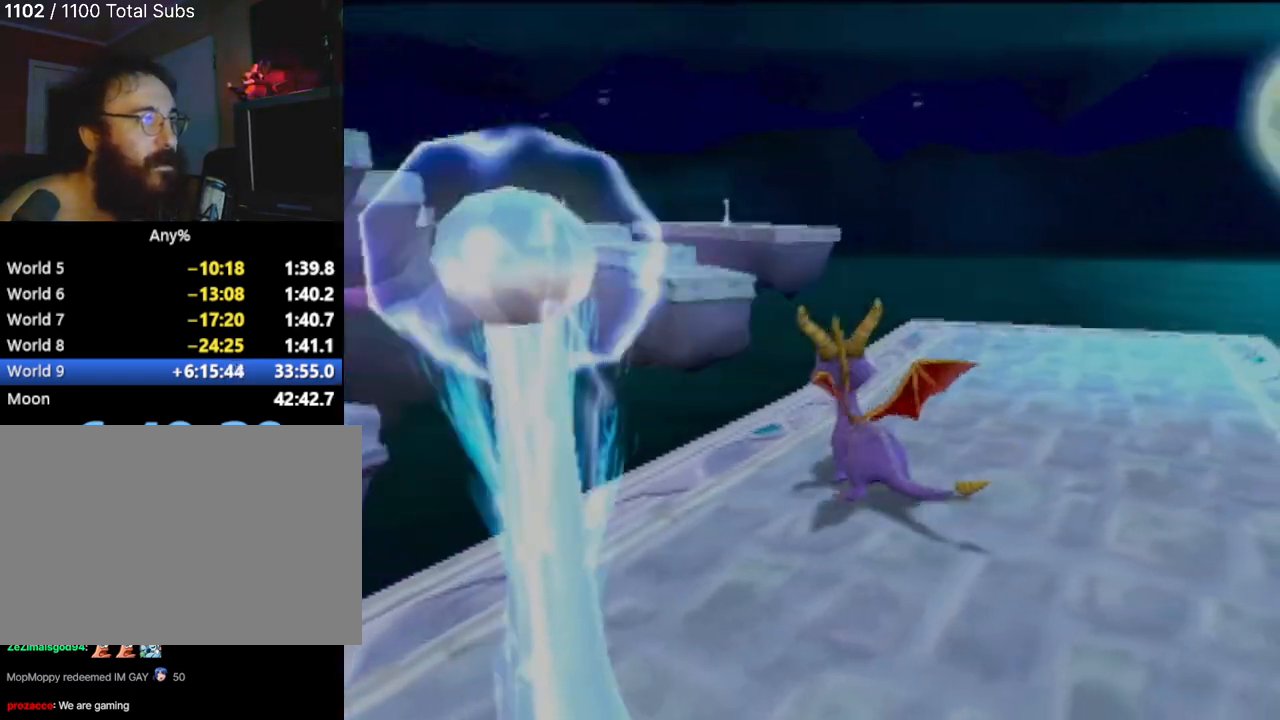
{"buttons": [], "left_stick": "center", "events": []}
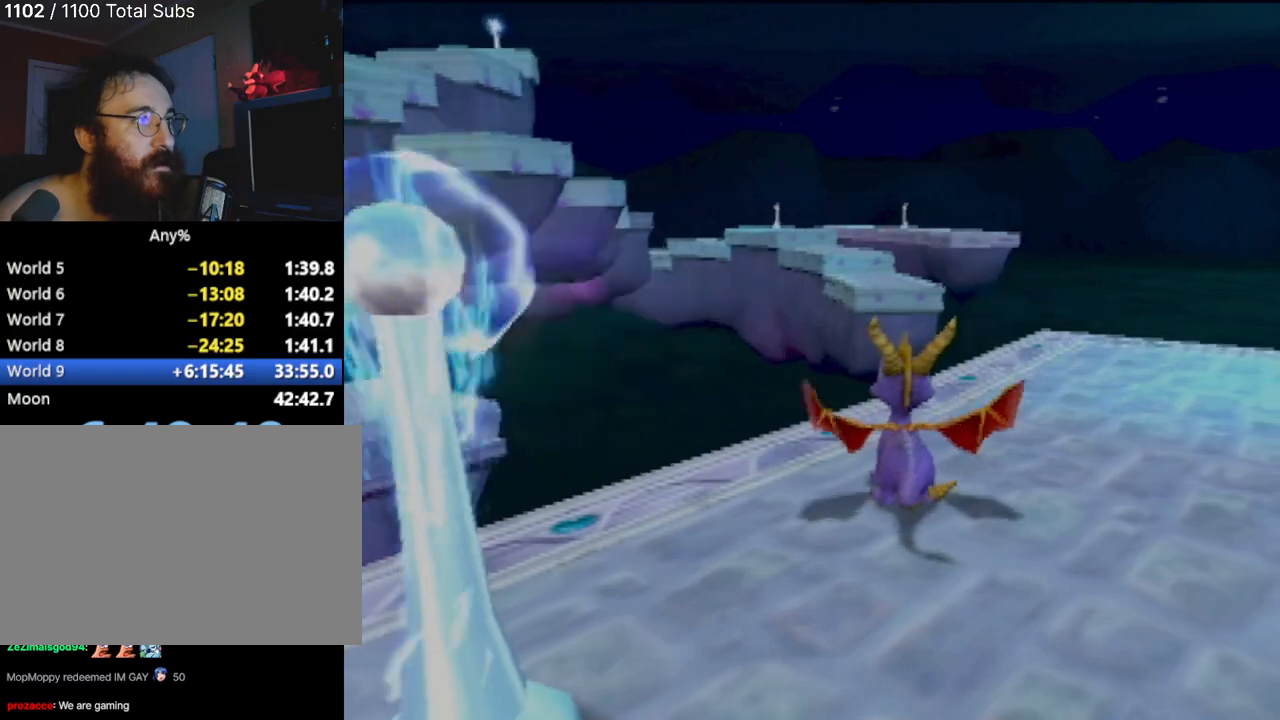
{"buttons": [], "left_stick": "center", "events": []}
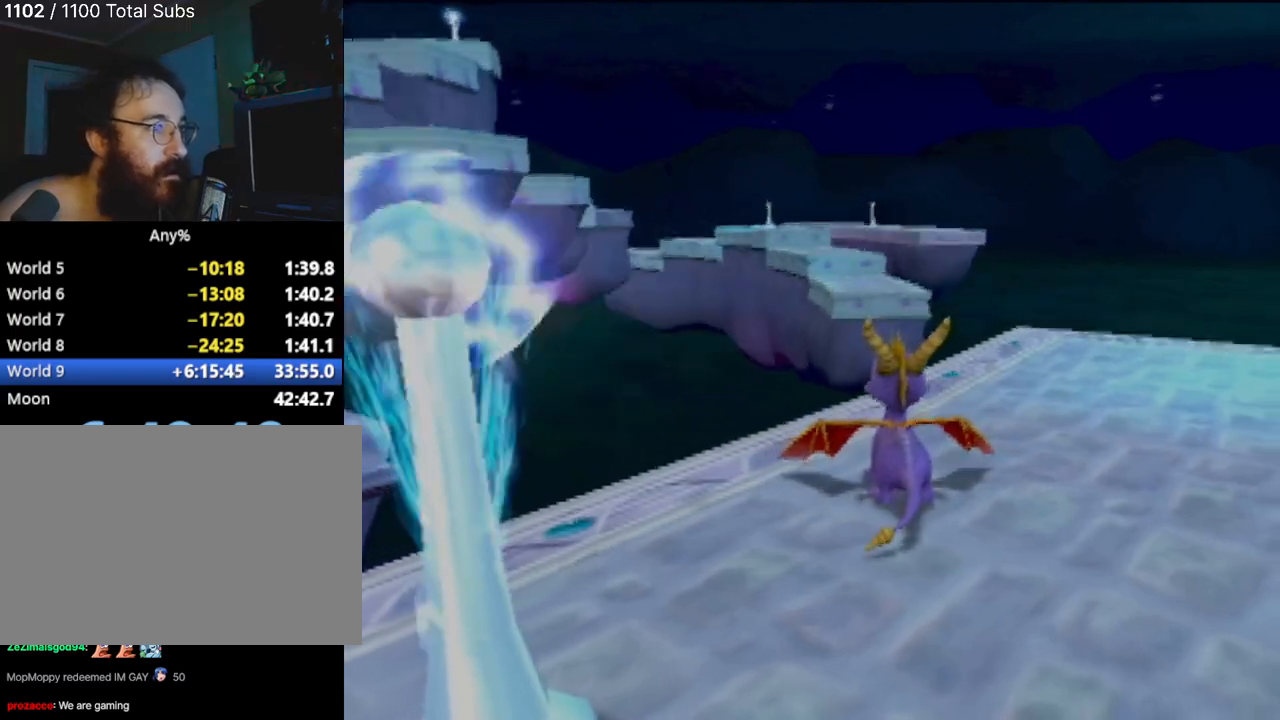
{"buttons": [], "left_stick": "center", "events": []}
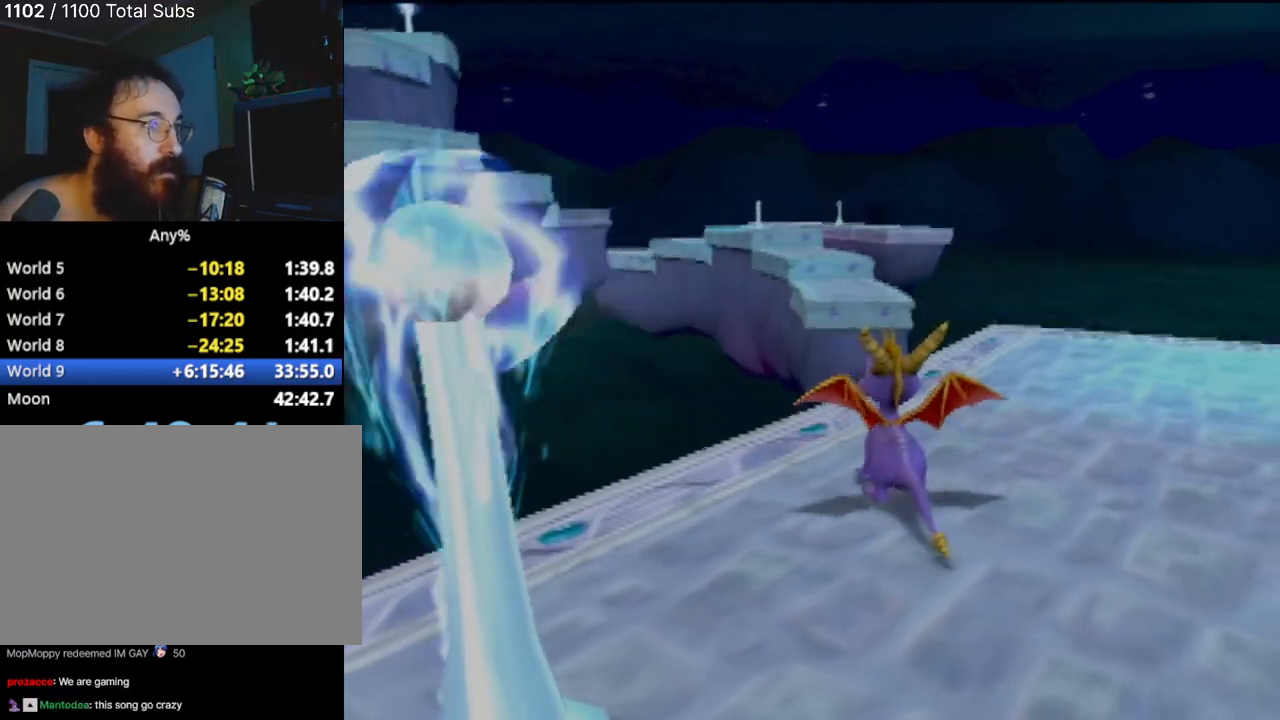
{"buttons": [], "left_stick": "center", "events": []}
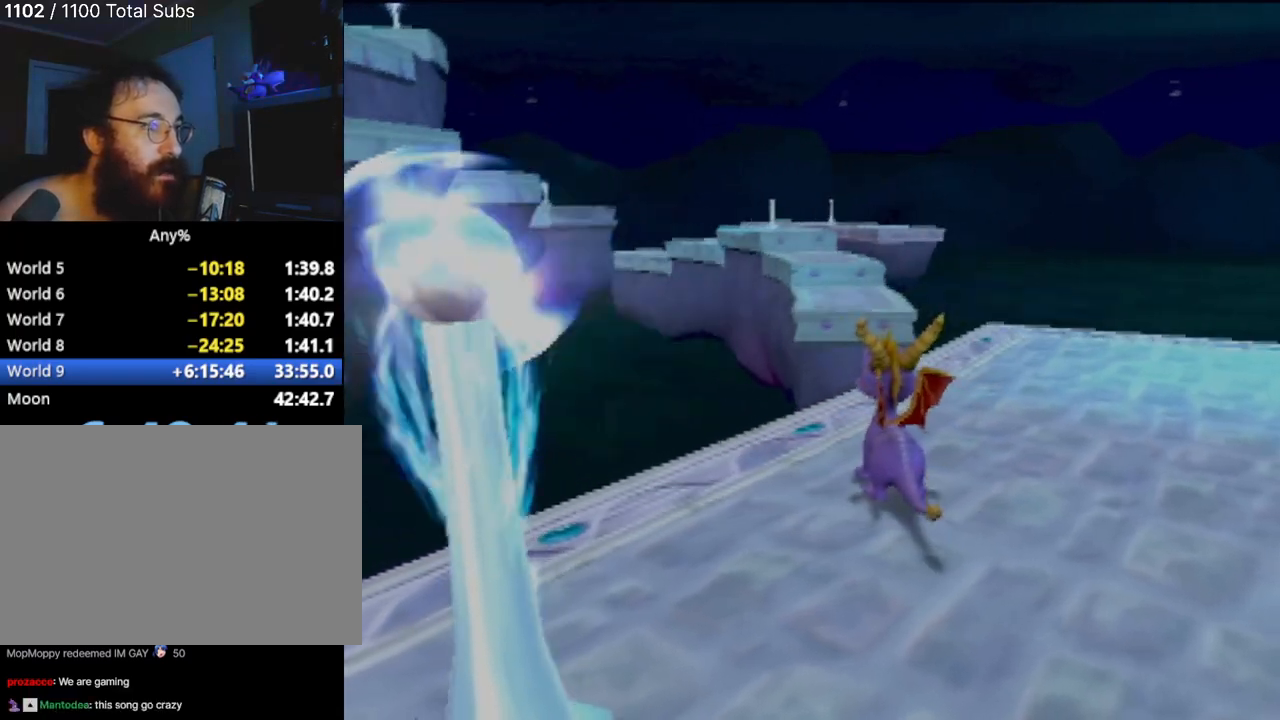
{"buttons": [], "left_stick": "up-right", "events": [[384, "left_stick", "up-right"]]}
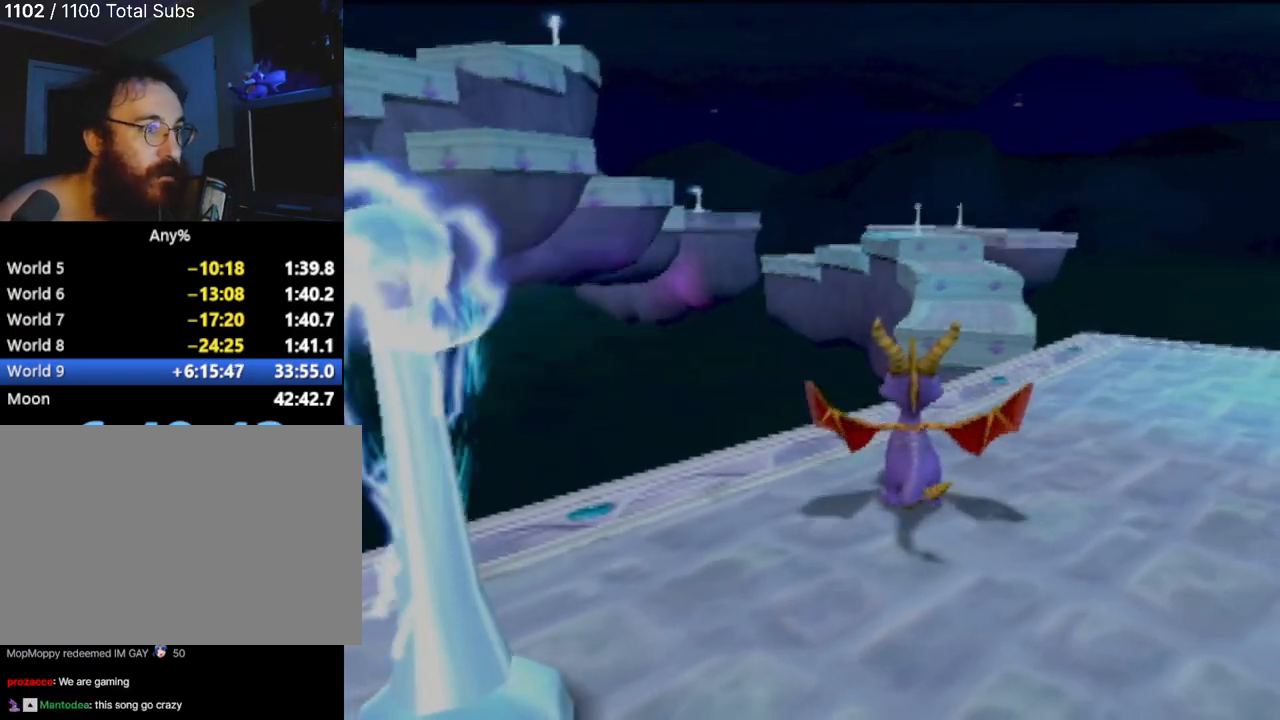
{"buttons": ["CROSS"], "left_stick": "up", "events": [[33, "left_stick", "up"], [483, "CROSS", "down"]]}